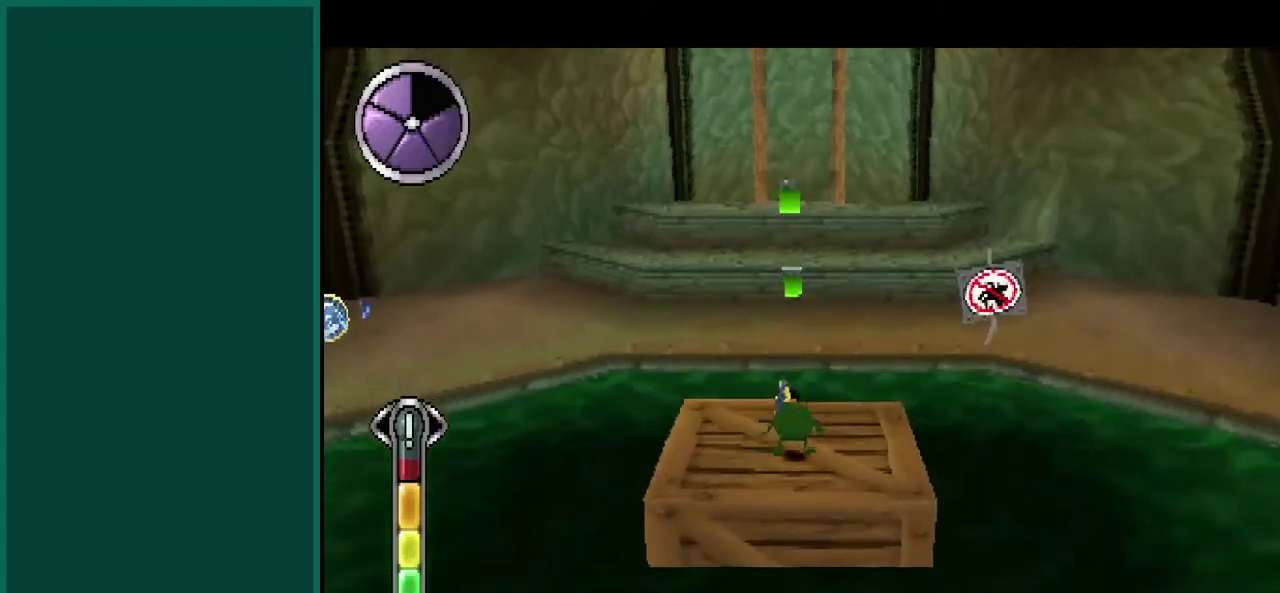
Gameplay with a controller (PlayStation layout); each line is a JSON object with the inputs held at the frame after it. "events" lists button and stick changes between this image and that frame as [ms after this image, input, new state], when the widget could be followed in between. This overlay highlights the sticks when they move; stick clicks (L3) are not distinguishable. Not read: CIRCLE CROSS L2 L3 R2 R3 TRIANGLE.
{"buttons": ["SQUARE"], "left_stick": "left", "events": [[283, "left_stick", "left"]]}
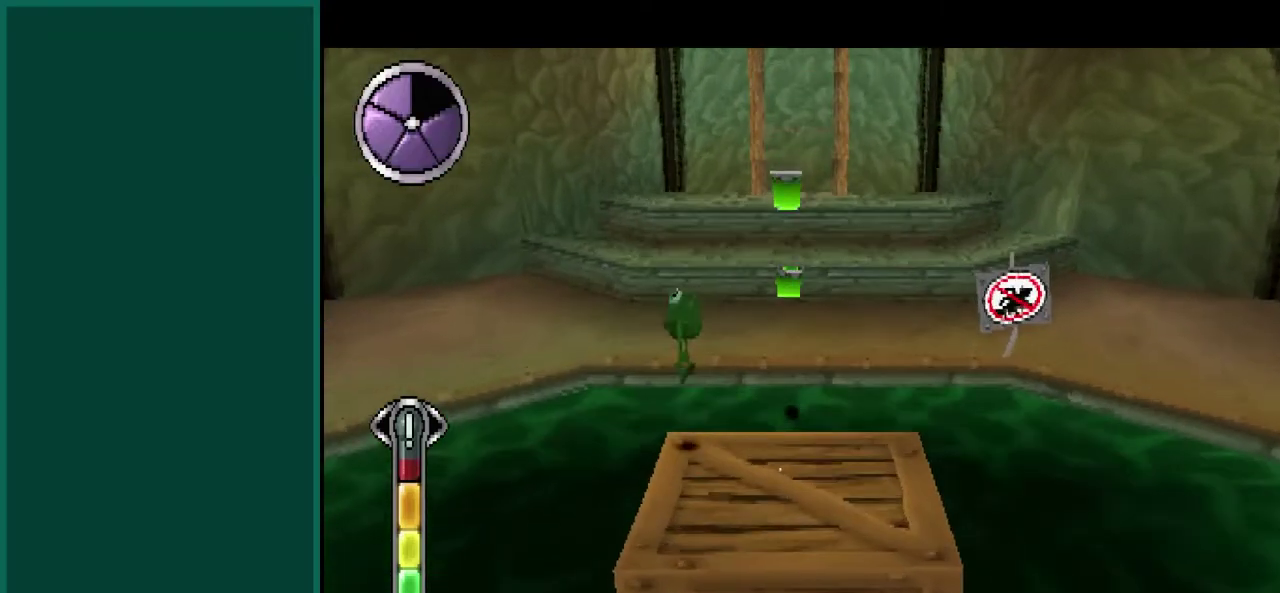
{"buttons": ["SQUARE"], "left_stick": "up-left", "events": [[17, "left_stick", "up-left"]]}
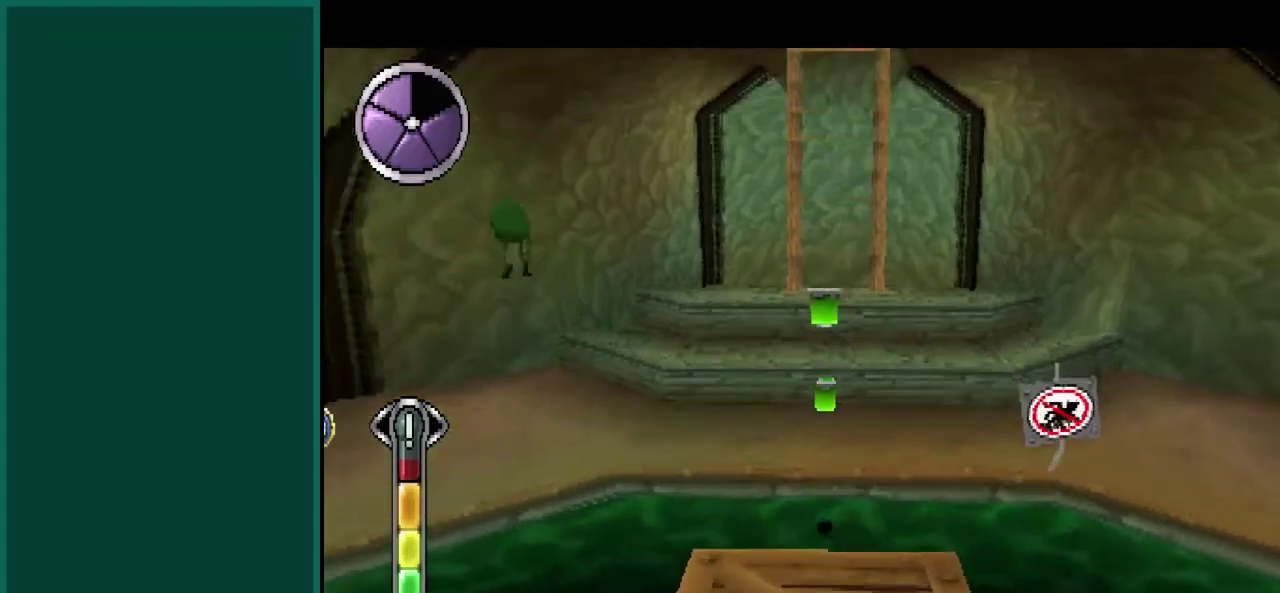
{"buttons": ["SQUARE"], "left_stick": "up-left", "events": []}
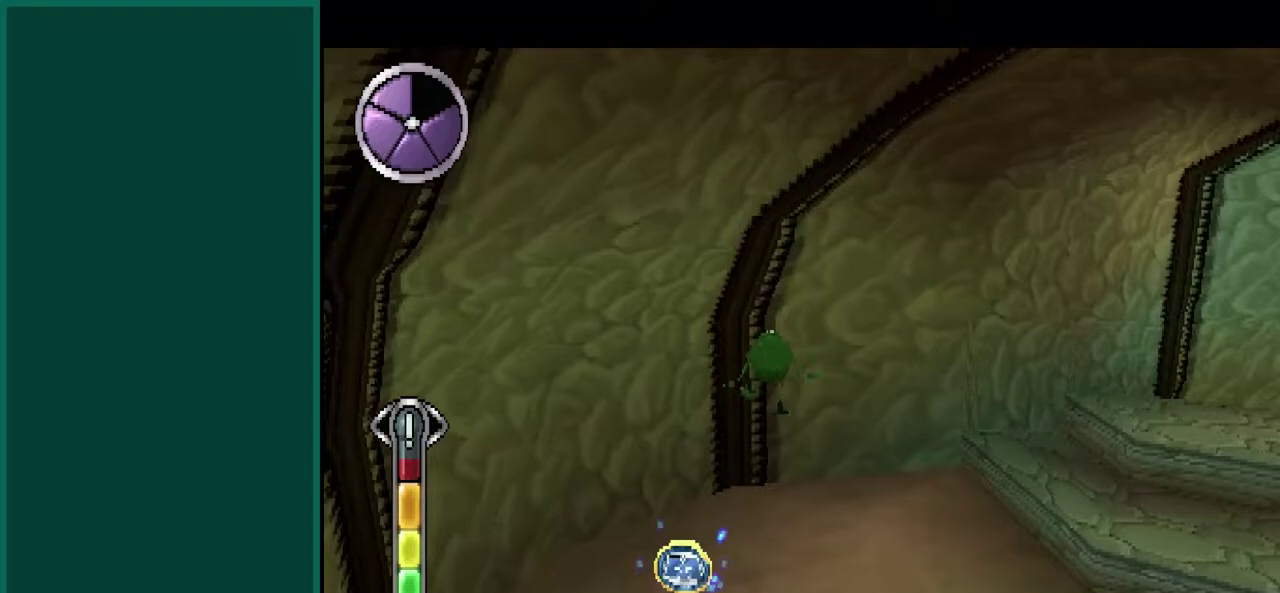
{"buttons": ["SQUARE"], "left_stick": "up-left", "events": [[367, "left_stick", "up"], [483, "left_stick", "up-left"]]}
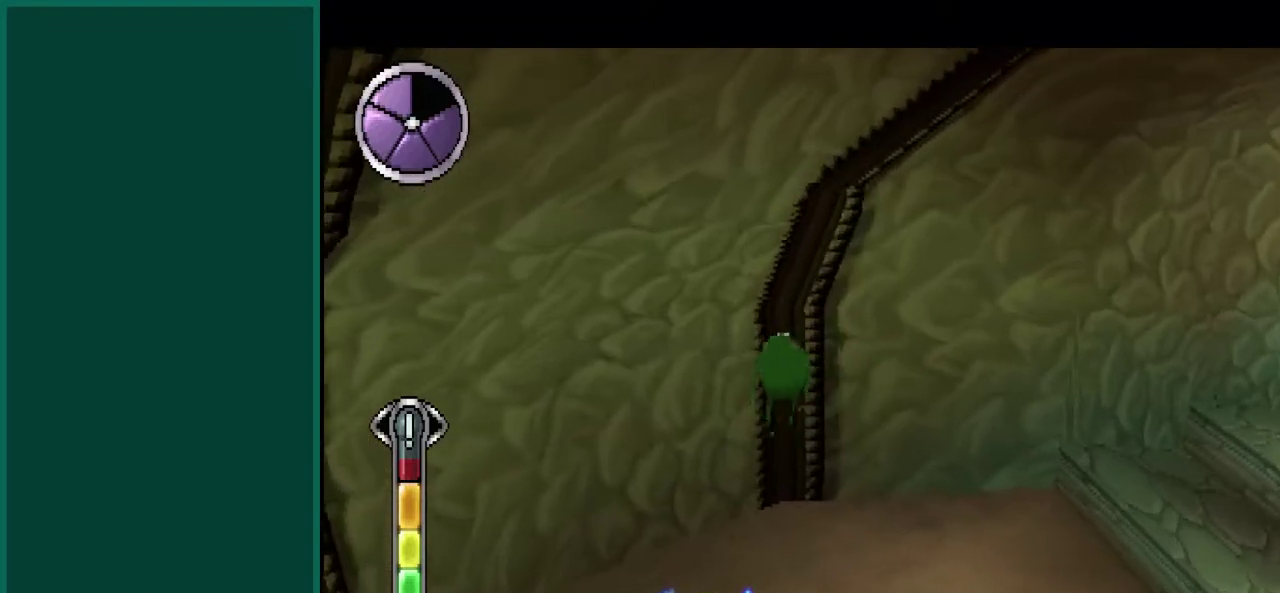
{"buttons": ["SQUARE", "L1"], "left_stick": "center", "events": [[283, "left_stick", "up"], [317, "L1", "down"], [400, "left_stick", "center"]]}